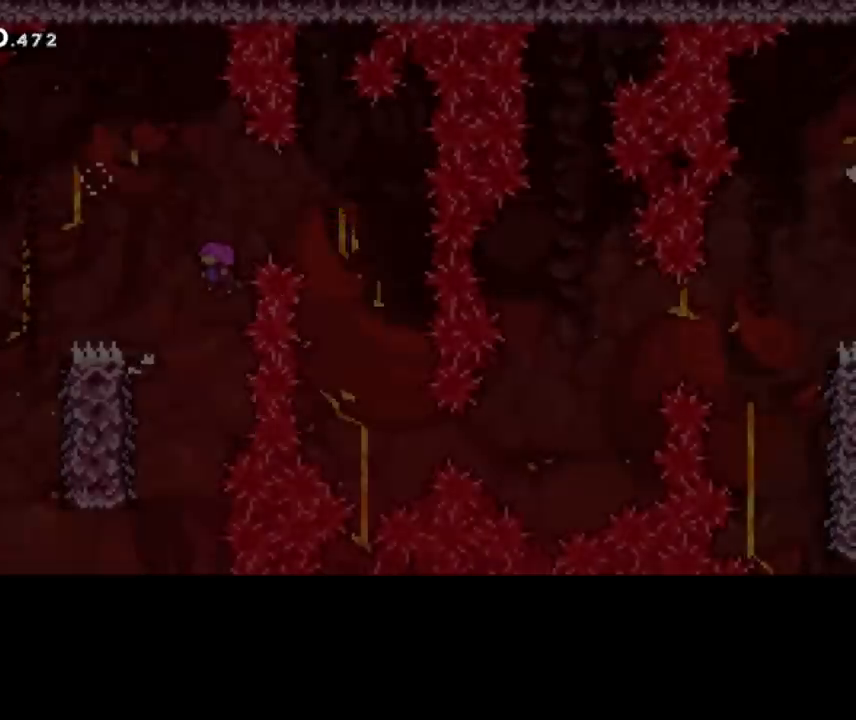
Gameplay with keyboard; each line is a JSON object with the keys held at the frame after it. "events" lists presses ("down") and releases ("up") of "cd", "cd2", "d", "down", "grab", "j", "left", "pause", "right", "t" and "up" between this image and that frame as [ms after this image, input, new state], when the widget could be followed in between. No other keys are recorded. Mouse input is not recorded. Key names are as the overlay labels them; some are game actions (e.g. jump) rather than physical keys. Not read: other_keys.
{"keys": ["left", "up"], "events": [[80, "pause", "down"], [320, "pause", "up"], [520, "up", "down"]]}
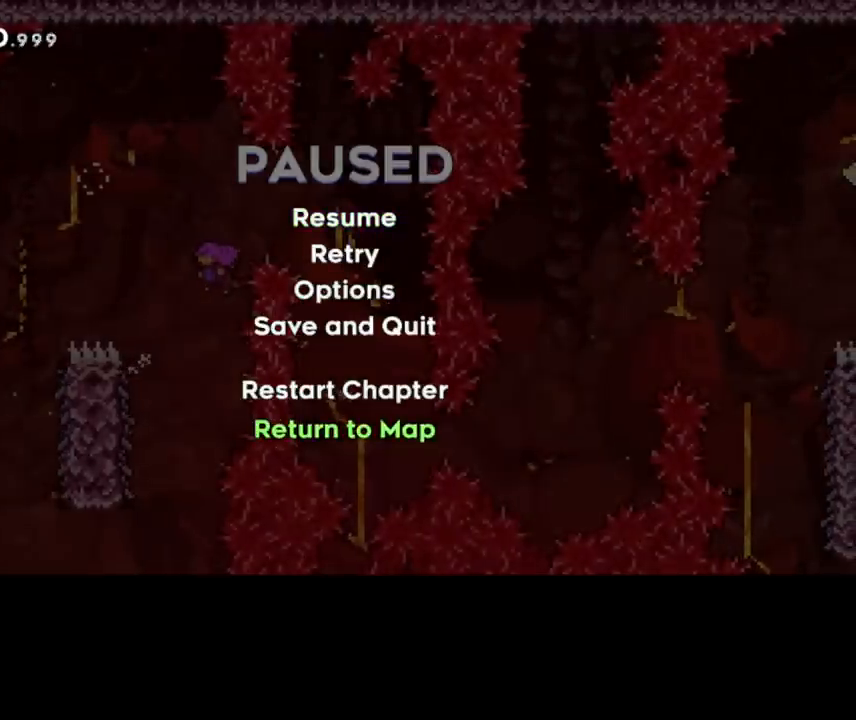
{"keys": ["left", "up"], "events": []}
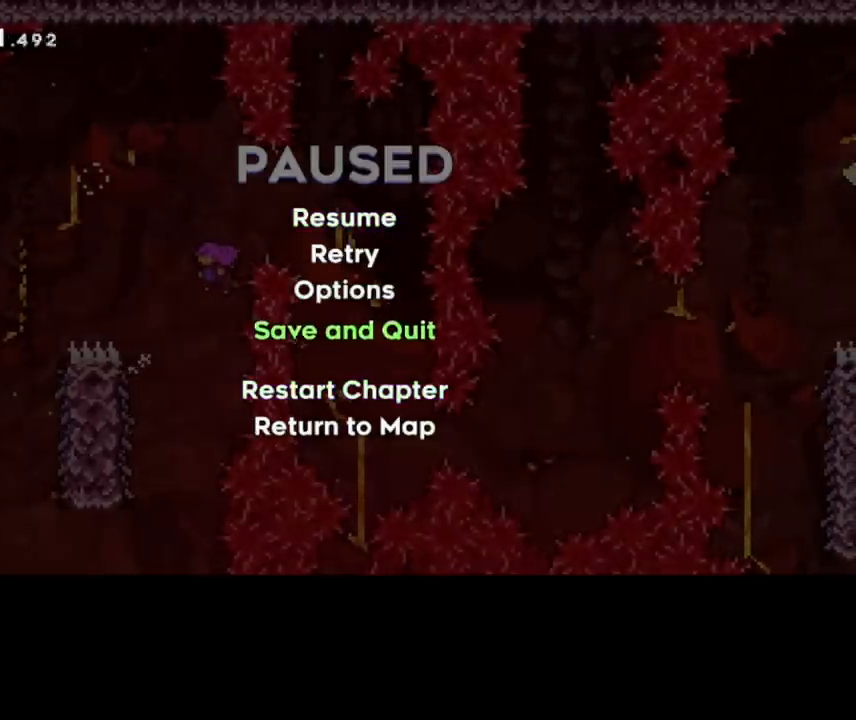
{"keys": ["left", "up"], "events": []}
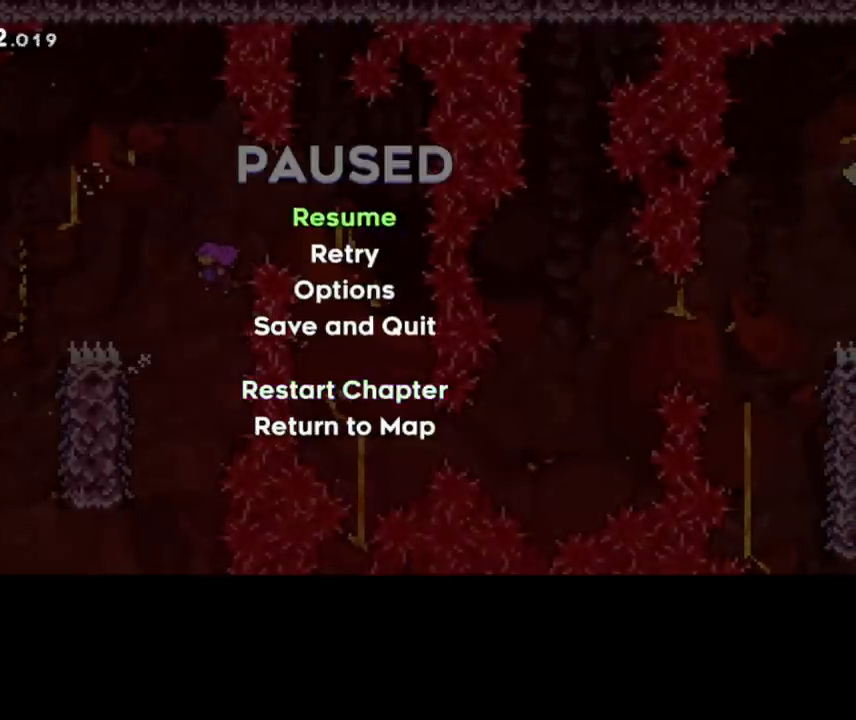
{"keys": [], "events": [[160, "pause", "down"], [440, "up", "up"], [480, "left", "up"], [480, "pause", "up"]]}
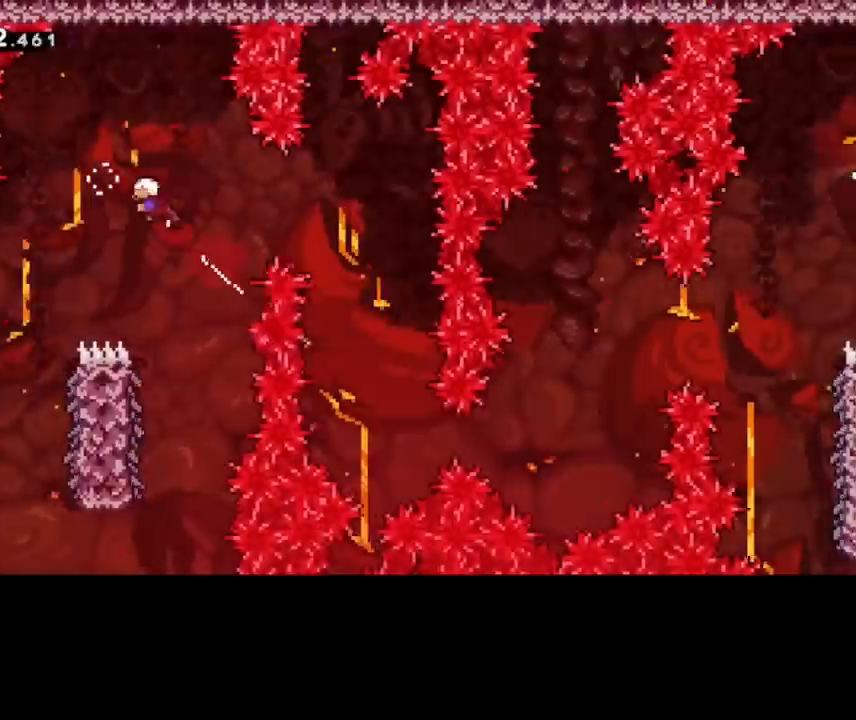
{"keys": ["right", "up"], "events": [[40, "right", "down"], [40, "up", "down"]]}
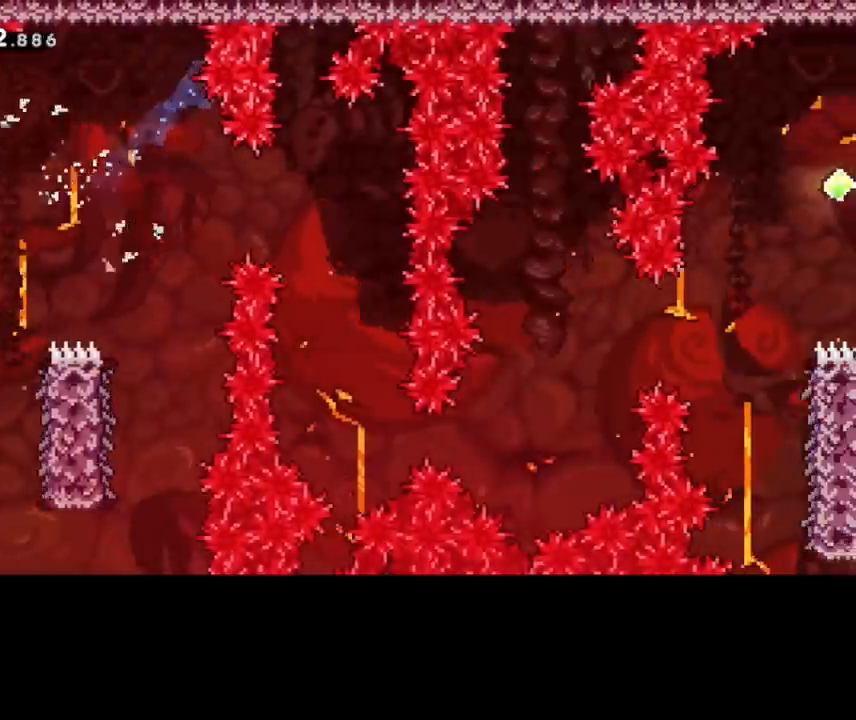
{"keys": ["right", "up"], "events": []}
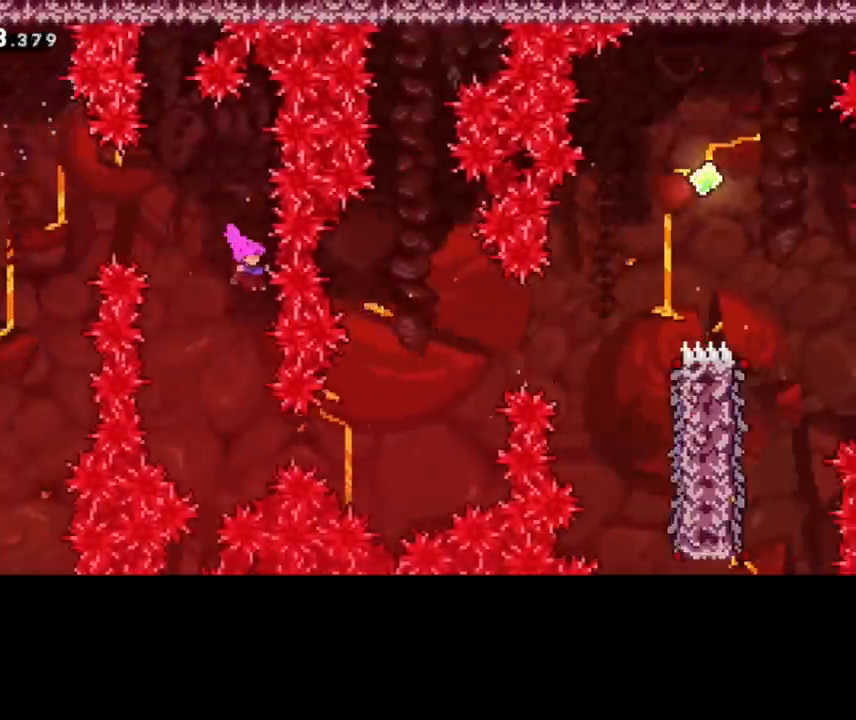
{"keys": ["right", "up"], "events": [[80, "pause", "down"], [320, "pause", "up"]]}
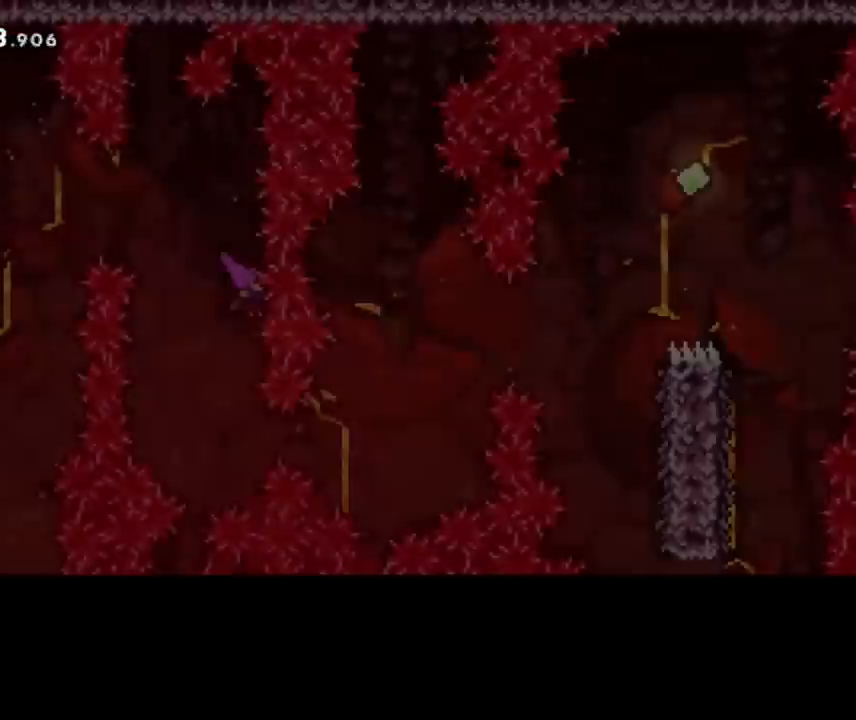
{"keys": ["pause", "right", "up"], "events": [[40, "pause", "down"], [200, "pause", "up"], [360, "pause", "down"]]}
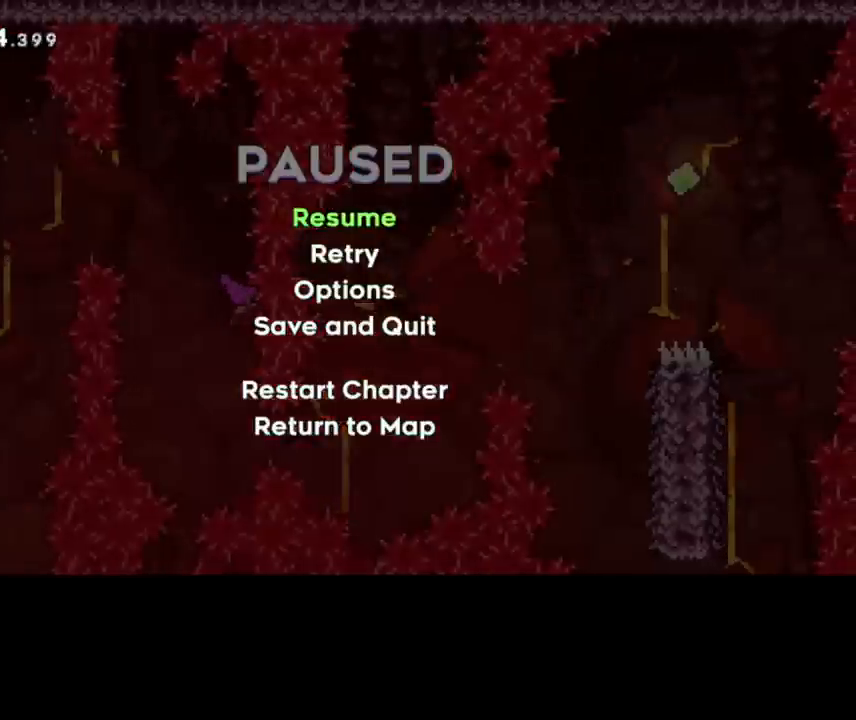
{"keys": ["right", "up"], "events": [[80, "pause", "up"], [200, "pause", "down"], [440, "pause", "up"]]}
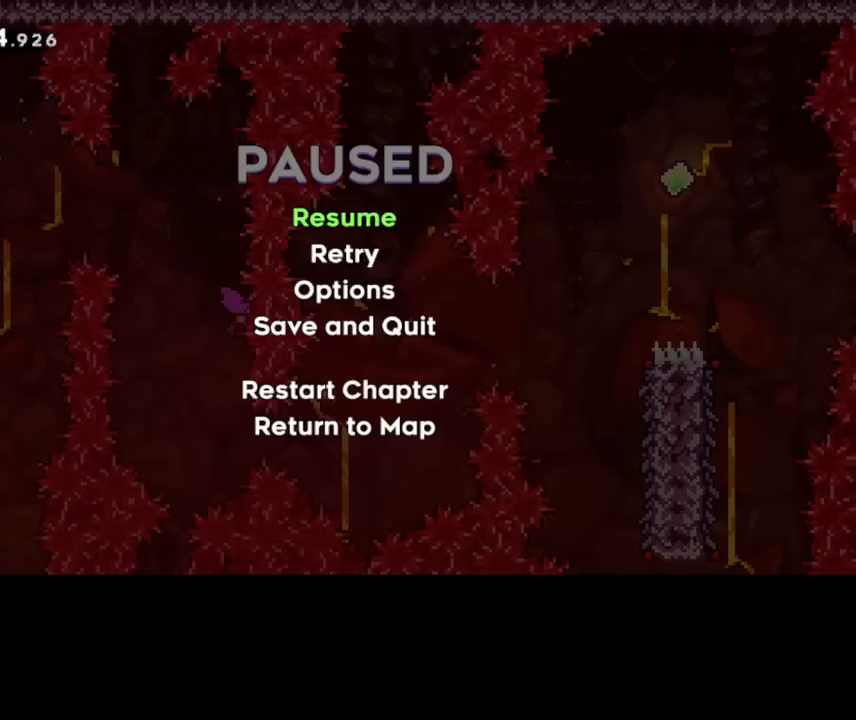
{"keys": ["right", "up"]}
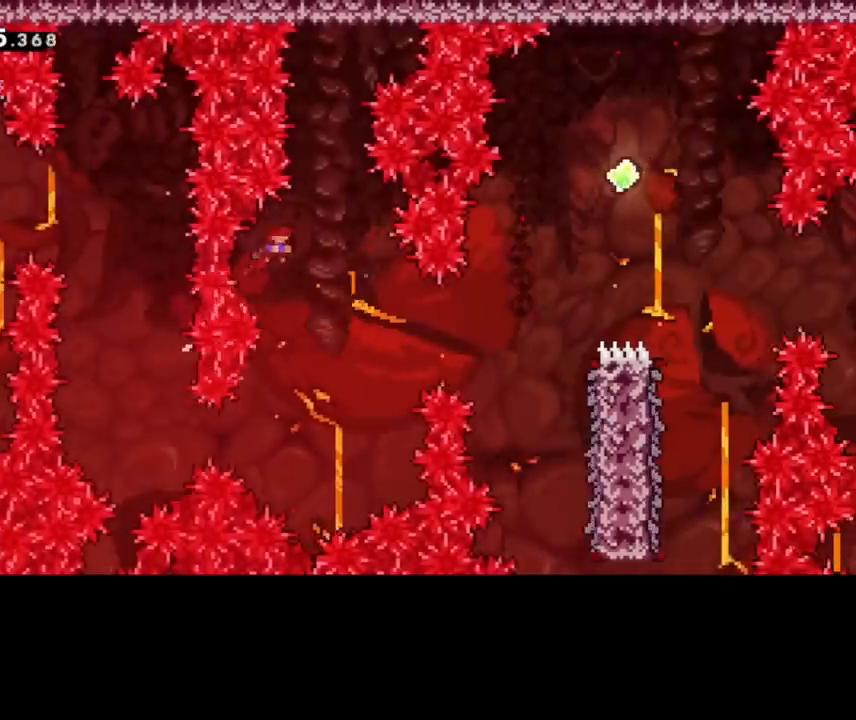
{"keys": ["pause", "right", "up"], "events": [[520, "pause", "down"]]}
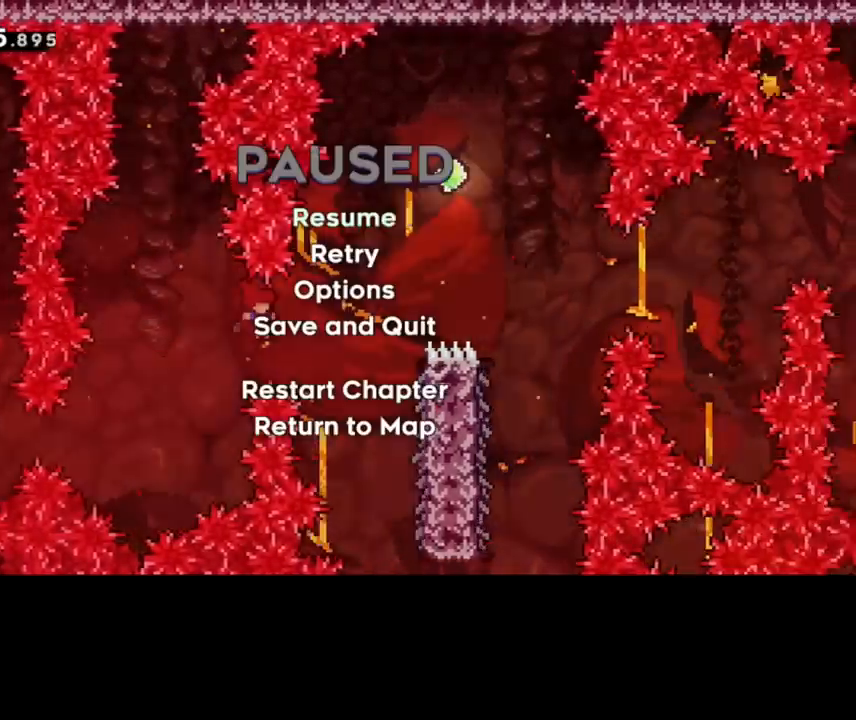
{"keys": ["right", "up"], "events": [[200, "pause", "up"]]}
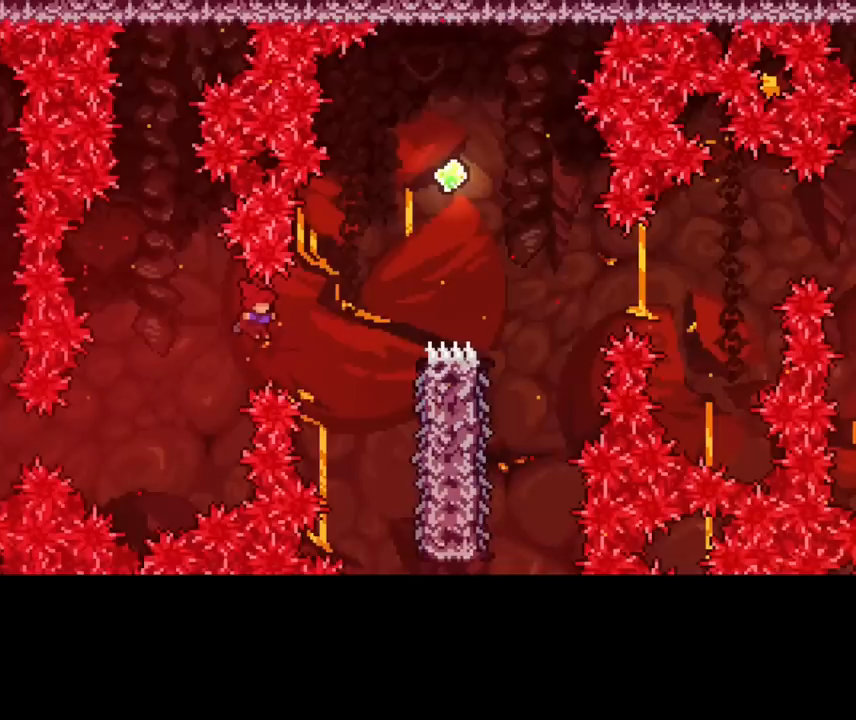
{"keys": ["pause", "right", "up"], "events": [[440, "pause", "down"]]}
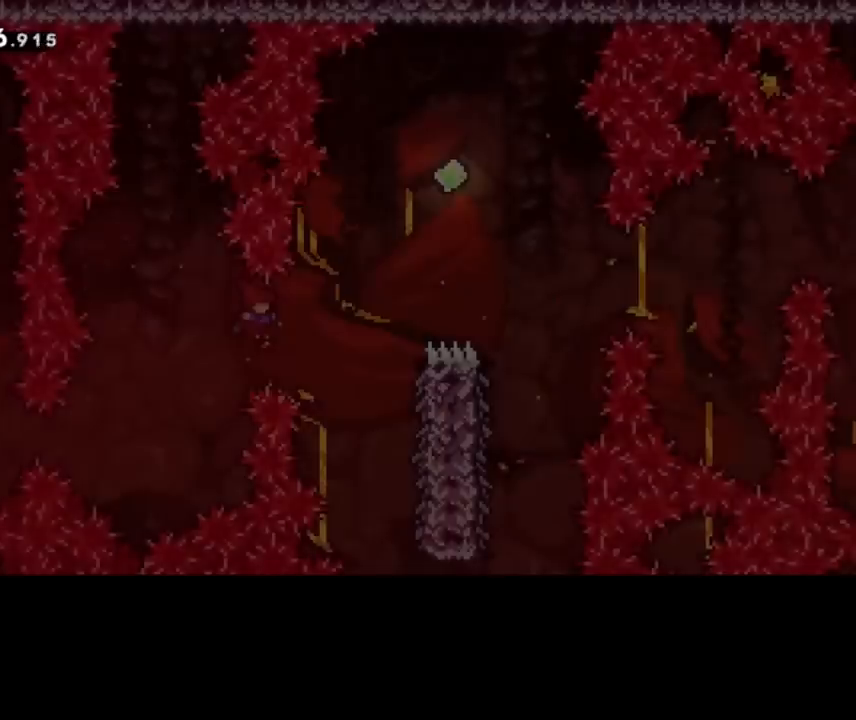
{"keys": ["right", "up"]}
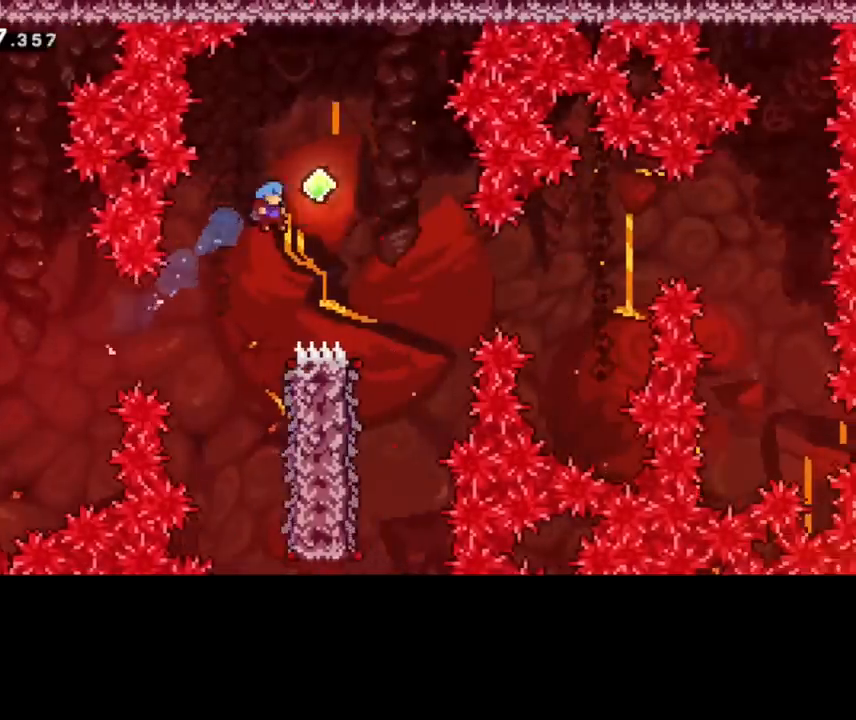
{"keys": ["left"], "events": [[400, "right", "up"], [400, "up", "up"], [440, "left", "down"]]}
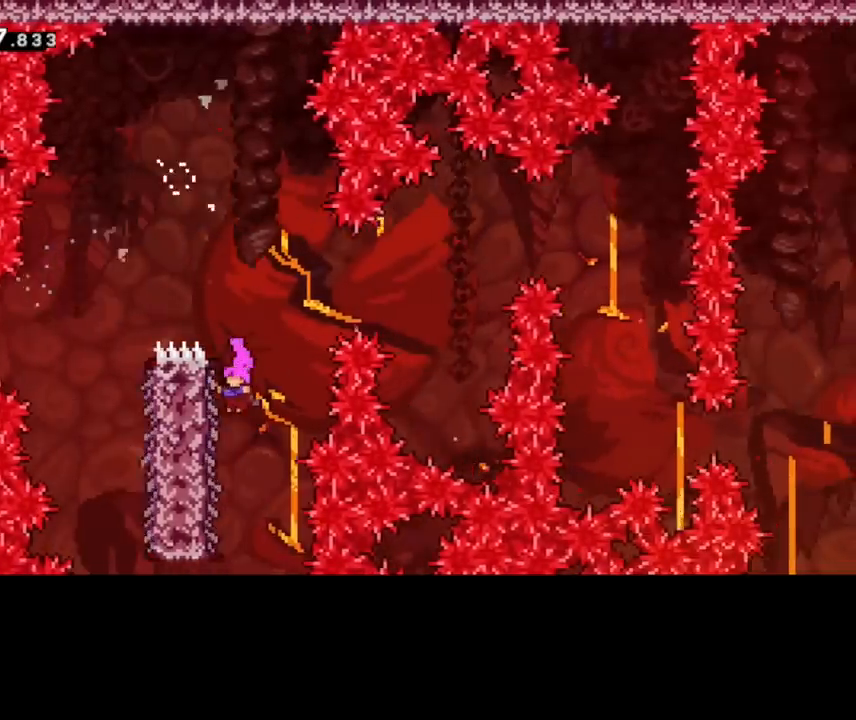
{"keys": [], "events": [[160, "left", "up"]]}
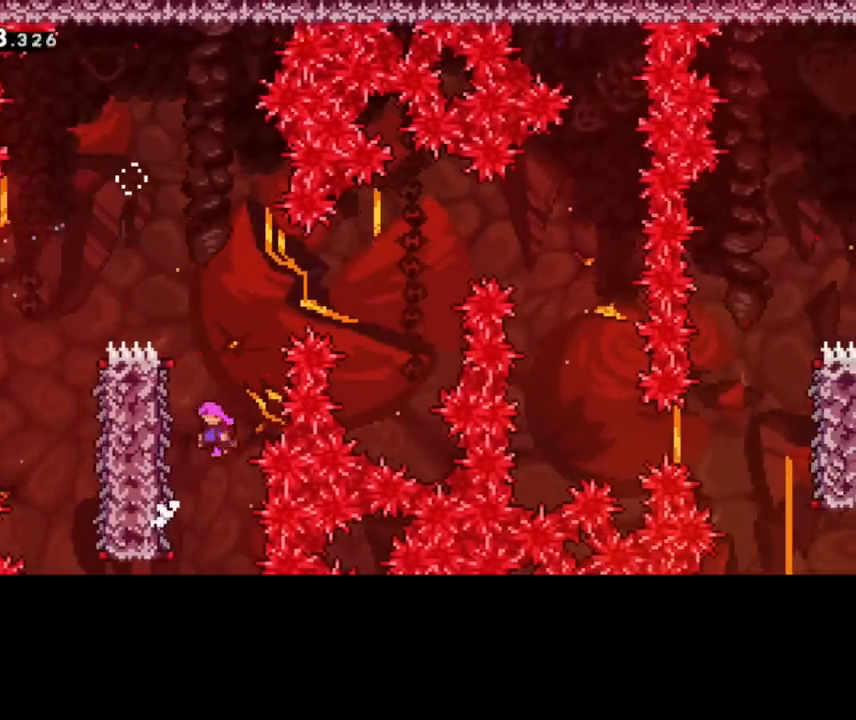
{"keys": ["left"], "events": [[120, "left", "down"]]}
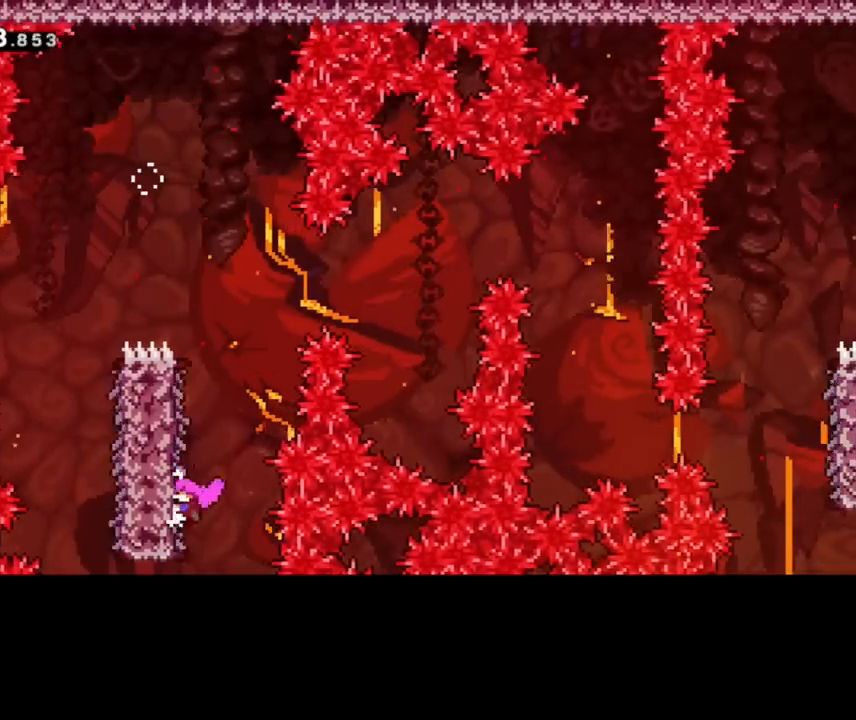
{"keys": ["left"], "events": [[160, "left", "up"], [240, "left", "down"]]}
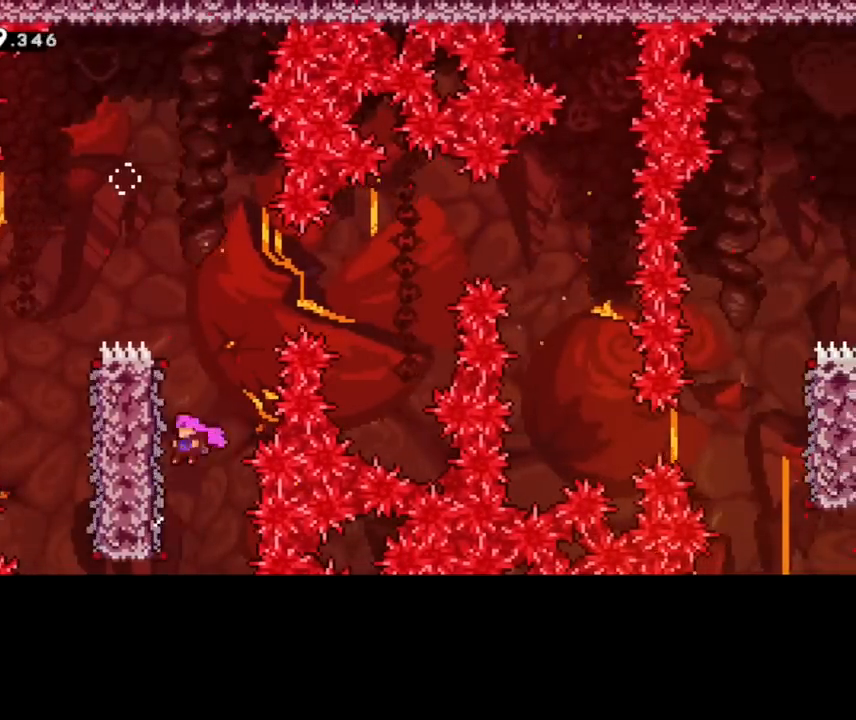
{"keys": [], "events": [[520, "left", "up"]]}
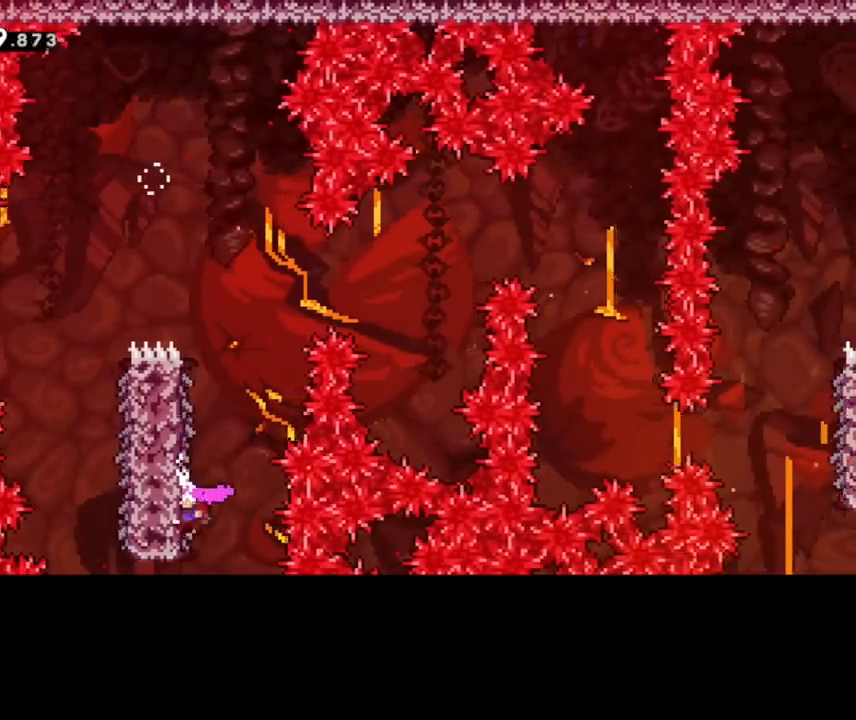
{"keys": ["left"], "events": [[120, "left", "down"]]}
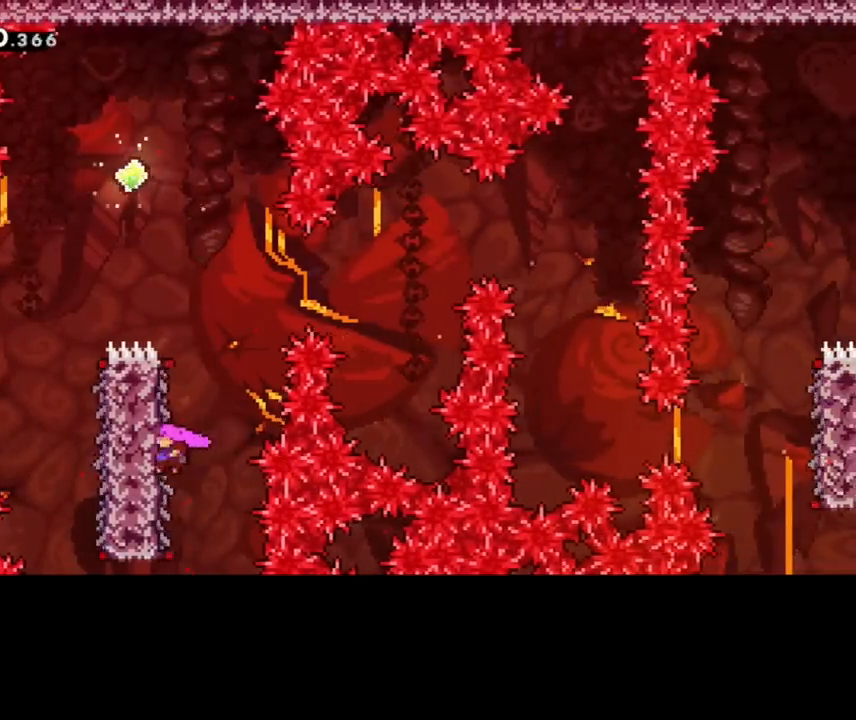
{"keys": ["left"], "events": [[240, "pause", "down"], [480, "pause", "up"]]}
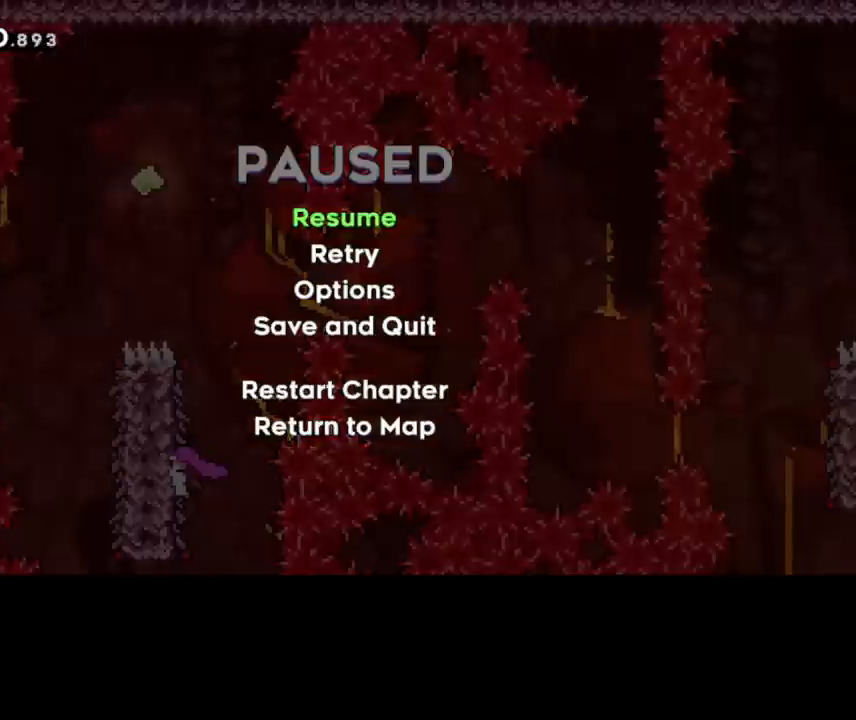
{"keys": ["left"], "events": [[240, "pause", "down"], [440, "pause", "up"]]}
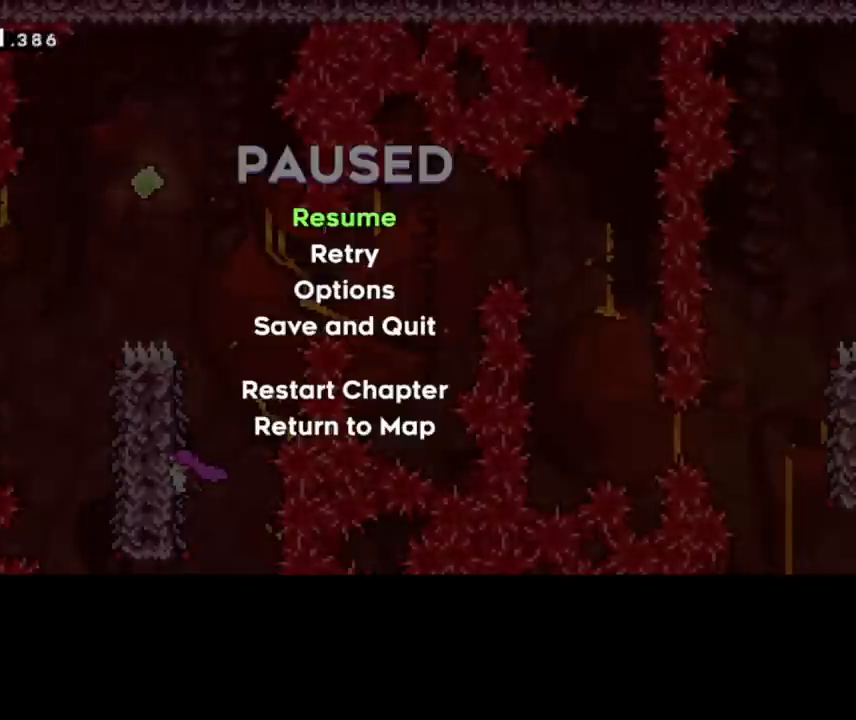
{"keys": ["left"], "events": [[200, "pause", "down"], [520, "pause", "up"]]}
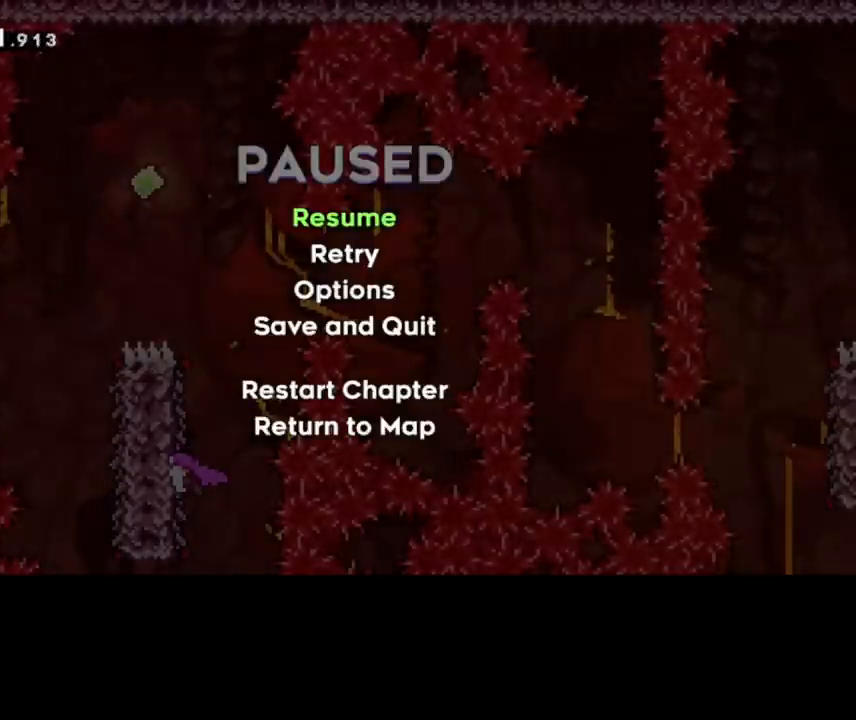
{"keys": ["left"], "events": []}
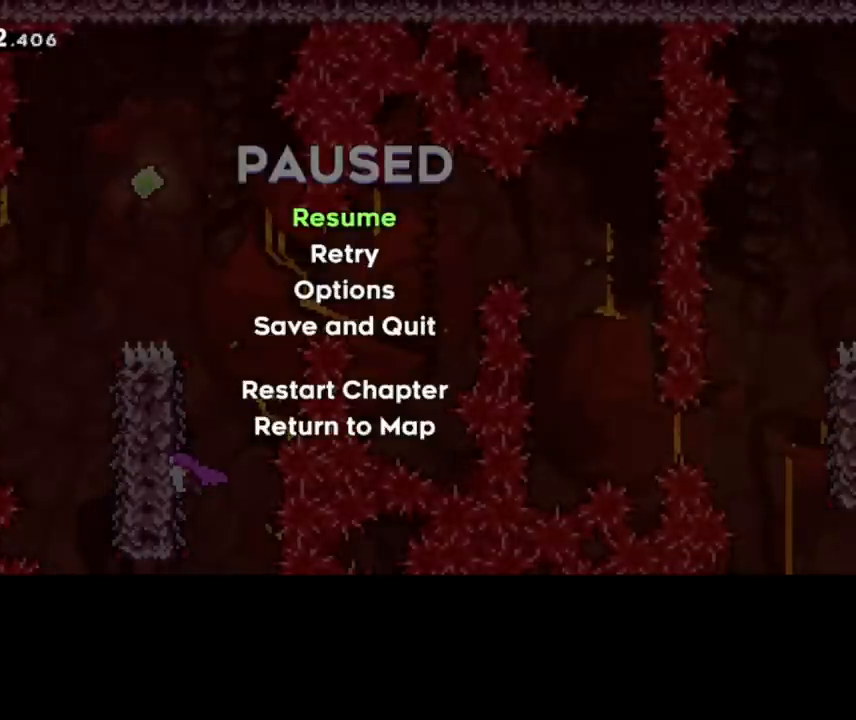
{"keys": ["up"], "events": [[440, "left", "up"], [520, "up", "down"]]}
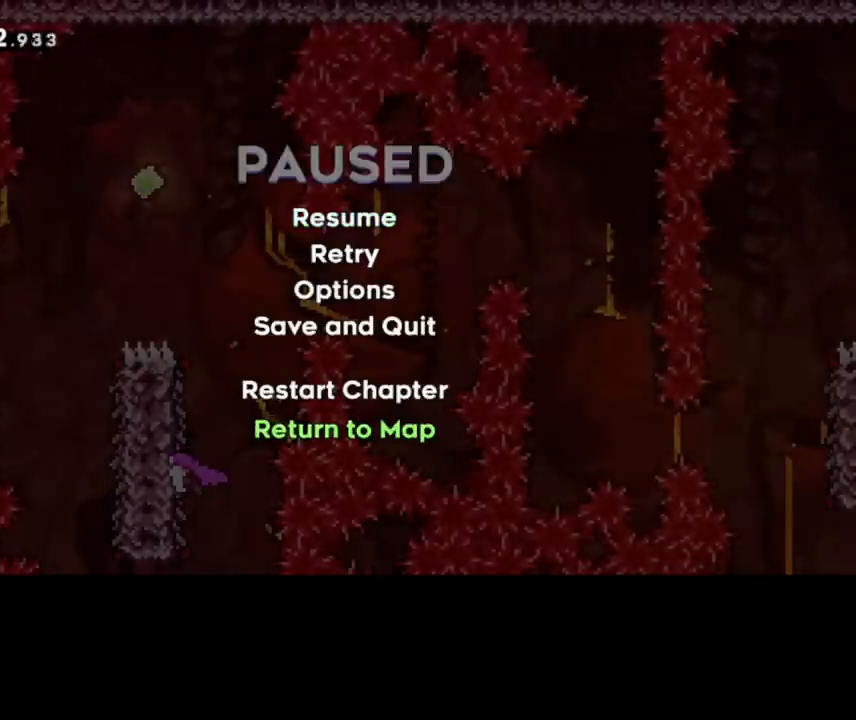
{"keys": ["up"], "events": []}
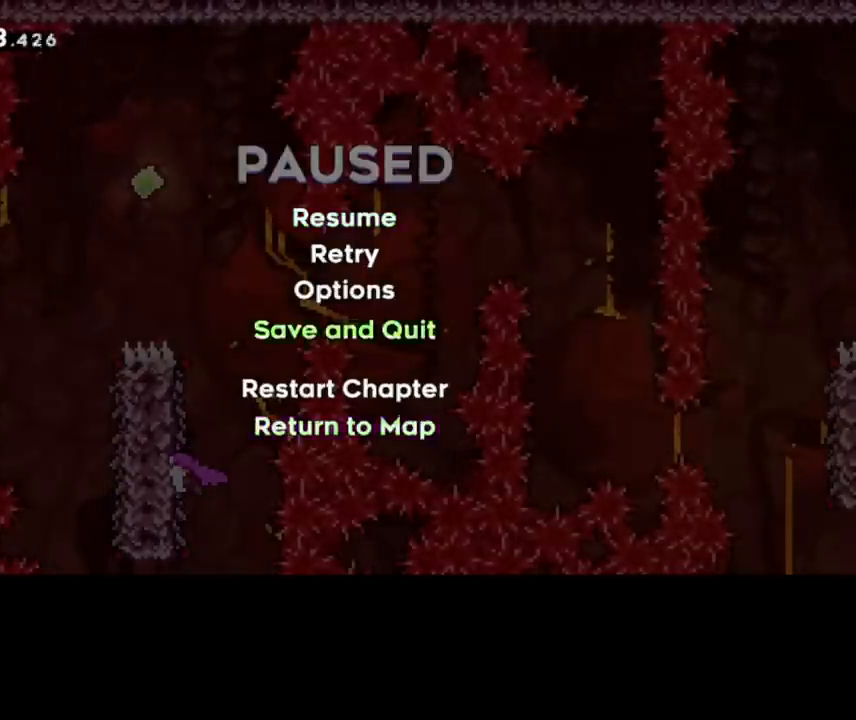
{"keys": ["up"], "events": [[80, "pause", "down"], [320, "pause", "up"]]}
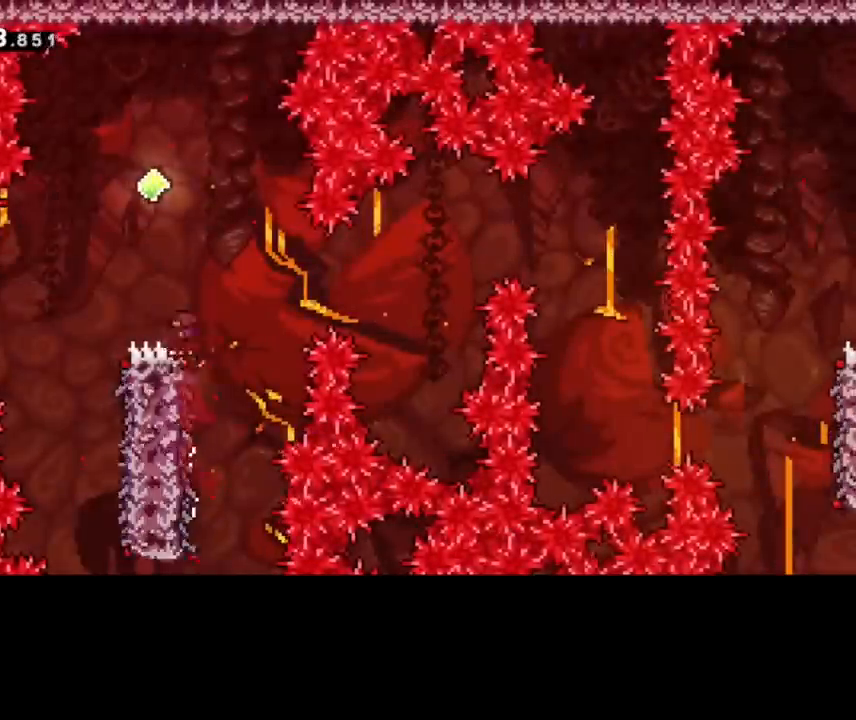
{"keys": ["left"], "events": [[80, "left", "down"], [80, "up", "up"], [200, "pause", "down"], [480, "pause", "up"]]}